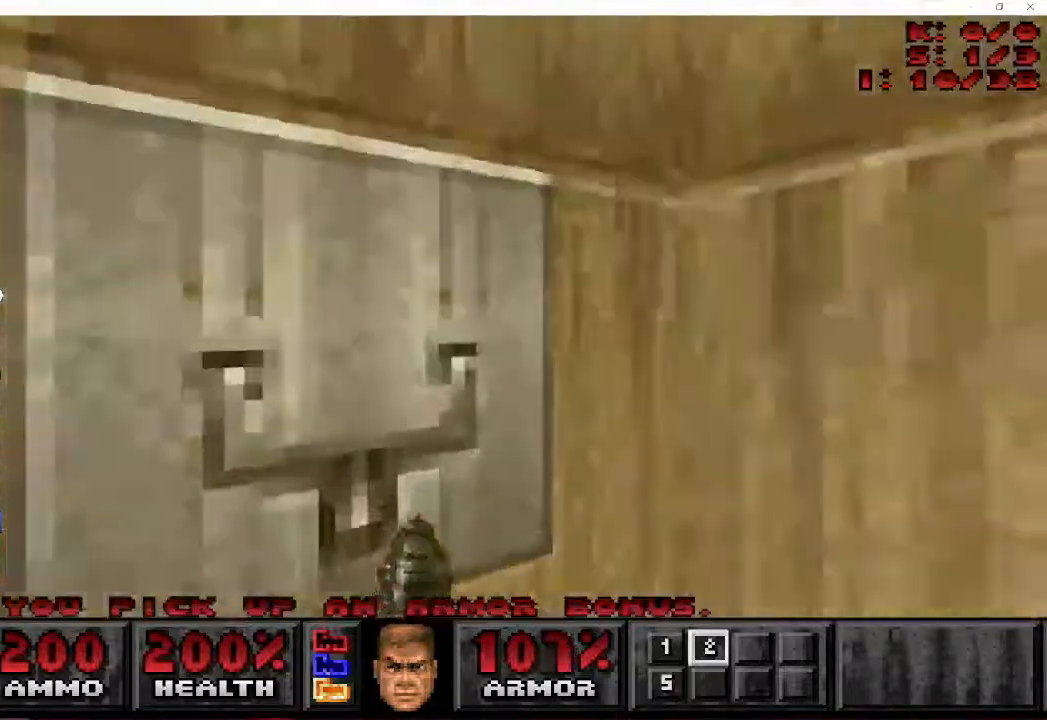
Gameplay with keyboard and mouse; each line is a JSON object with the keys and mouse buttons held at the frame after it. "events" lists presses ("down") and releases ("up") of "a", "ctrl", "d", "e", "f", "q", "r", "s", "shift", "space", "tab", "w", "mouse_left", "mouse_wheel", "mouse_right", "mouse_mb4" and "mouse_mb5" between this image and that frame as [ms after this image, input, new state], when the widget could be followed in between. "mouse_left", "mouse_wheel", "mouse_right", "mouse_mb4", "mouse_mb5" = the "left", "wheel", "right", "mb4", "mb5" buttons of the "mouse" list. No other keys are recorded. "wheel" means that the mouse wheel is clicked or scrolled. Mouse movement is not recorded.
{"keys": ["a", "d"], "mouse": [], "events": [[117, "mouse_right", "up"], [467, "a", "down"], [483, "s", "up"]]}
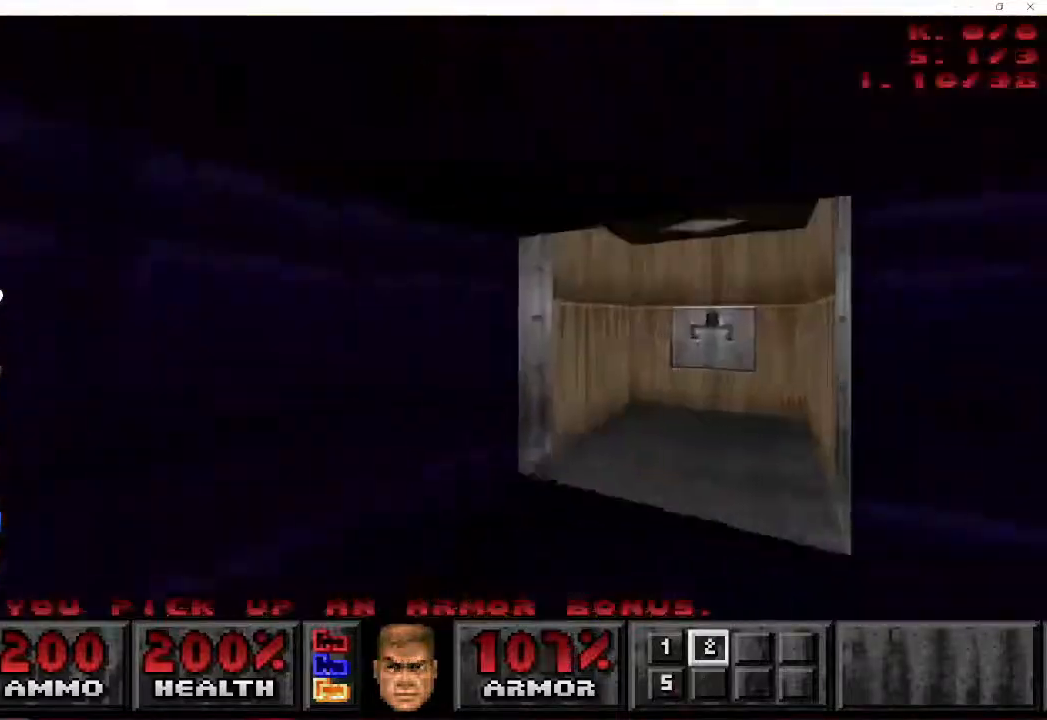
{"keys": ["a", "w"], "mouse": [], "events": [[17, "d", "up"], [50, "w", "down"]]}
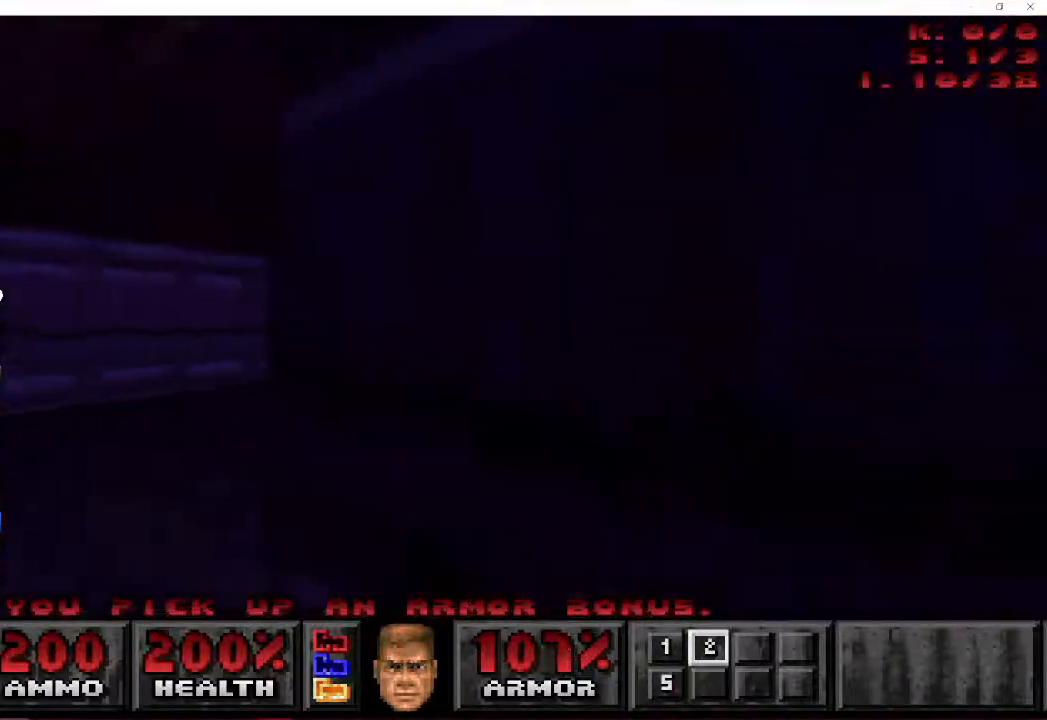
{"keys": ["d", "w"], "mouse": [], "events": [[133, "d", "down"], [183, "a", "up"]]}
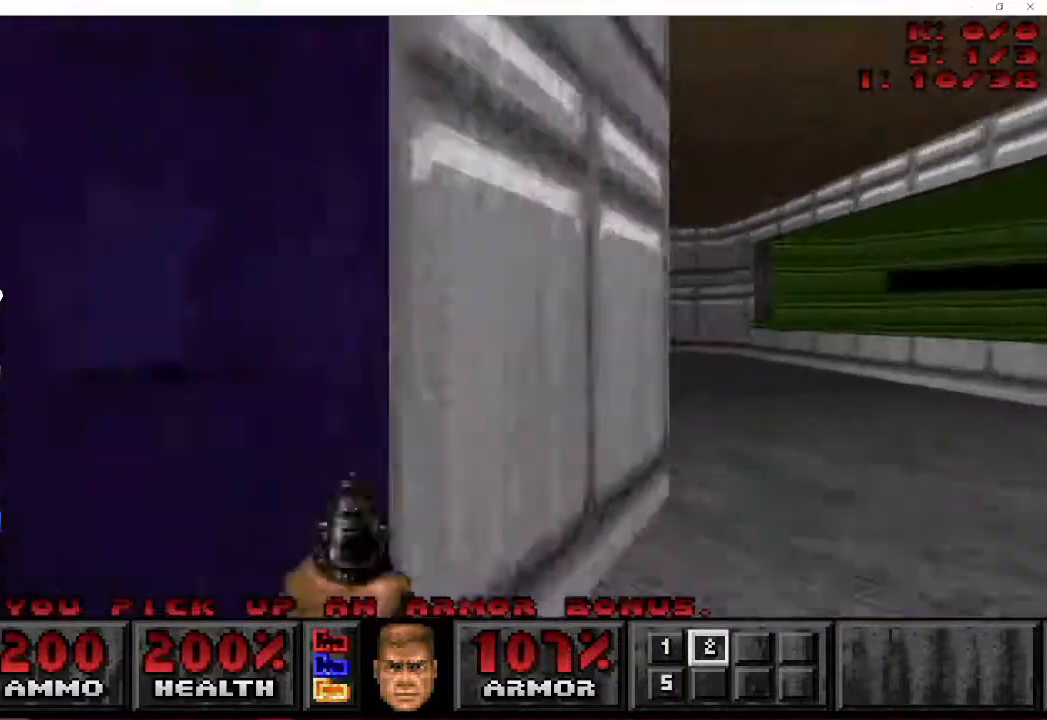
{"keys": ["d", "w"], "mouse": [], "events": []}
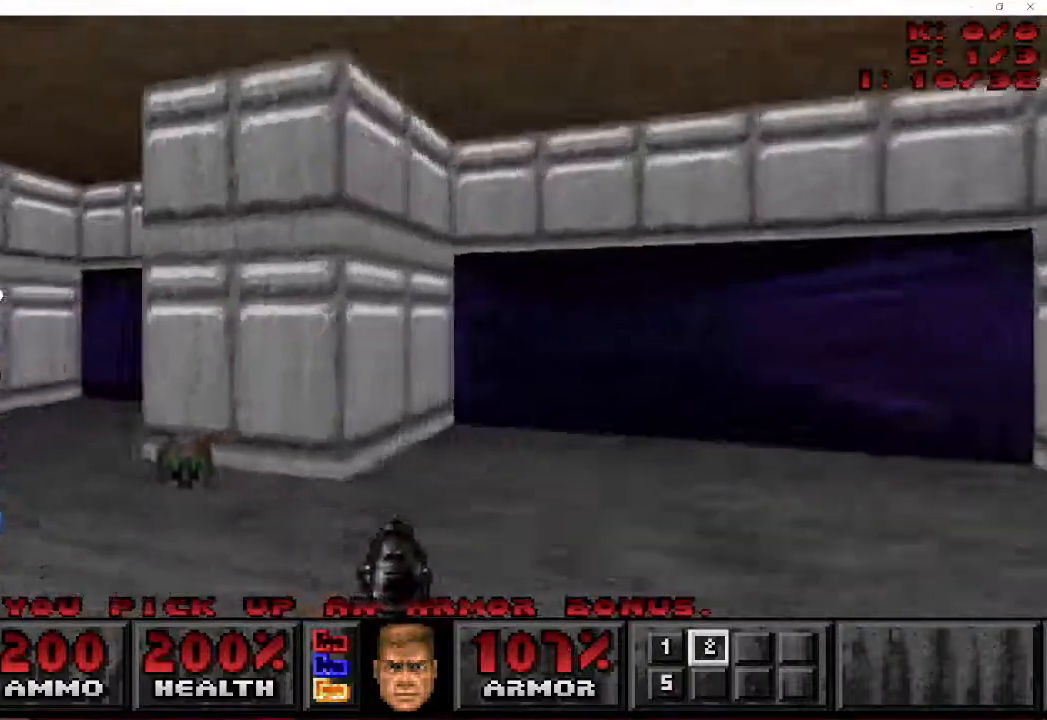
{"keys": ["d", "w"], "mouse": [], "events": []}
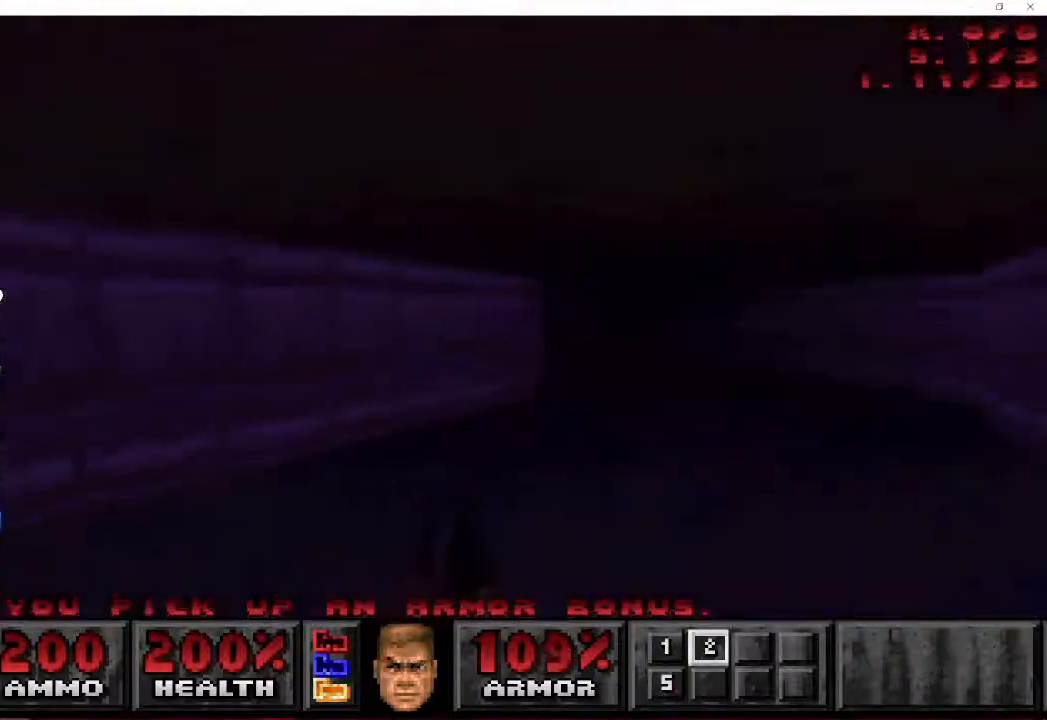
{"keys": ["d", "w"], "mouse": [], "events": []}
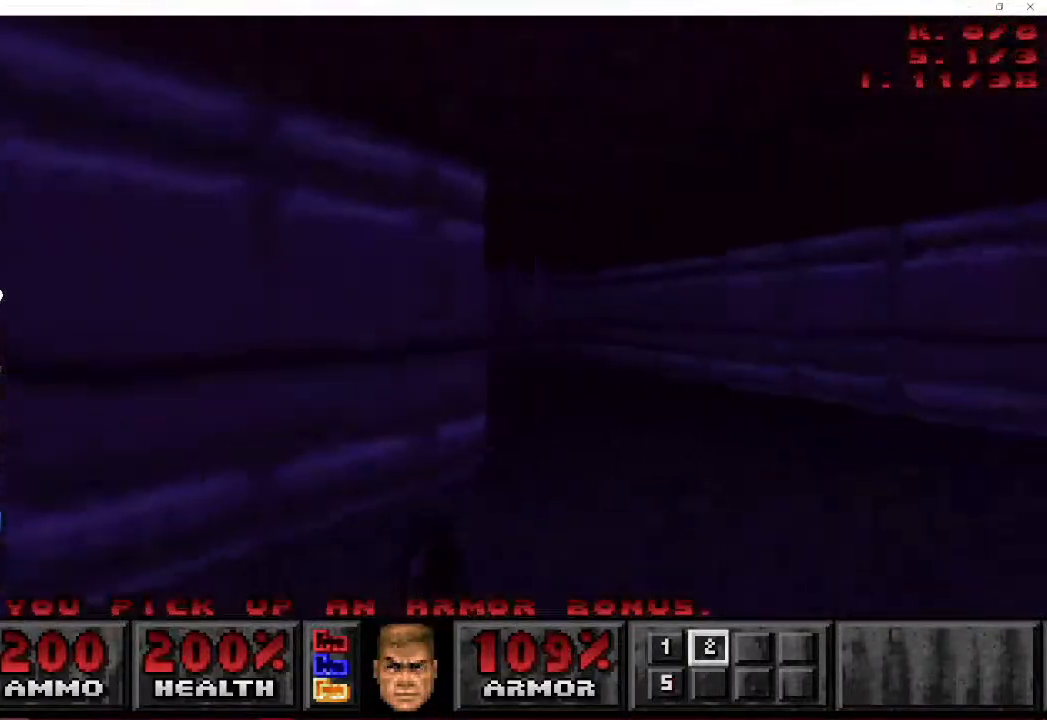
{"keys": ["a", "w"], "mouse": [], "events": [[50, "a", "down"], [250, "d", "up"]]}
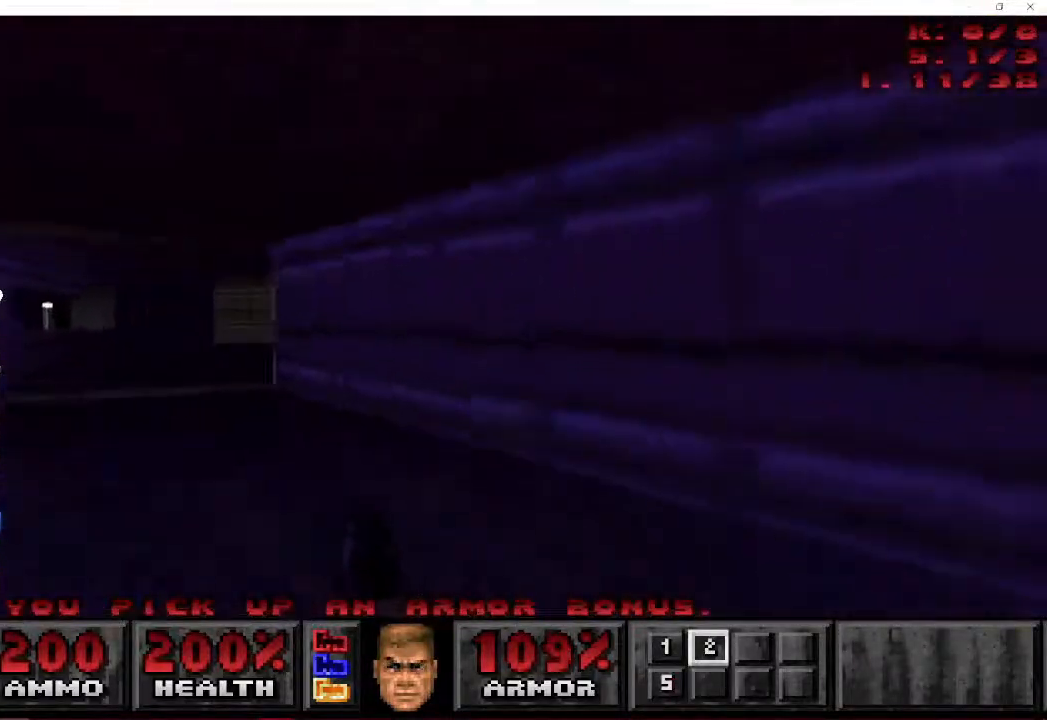
{"keys": ["d", "w"], "mouse": [], "events": [[300, "d", "down"], [400, "a", "up"]]}
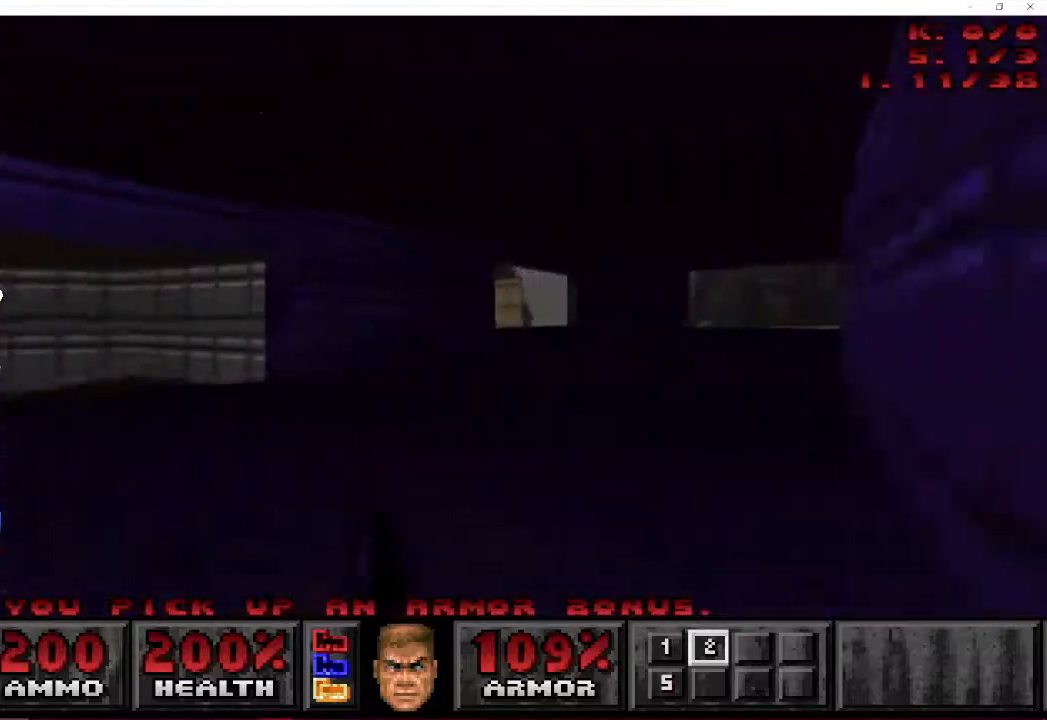
{"keys": ["d", "w"], "mouse": [], "events": []}
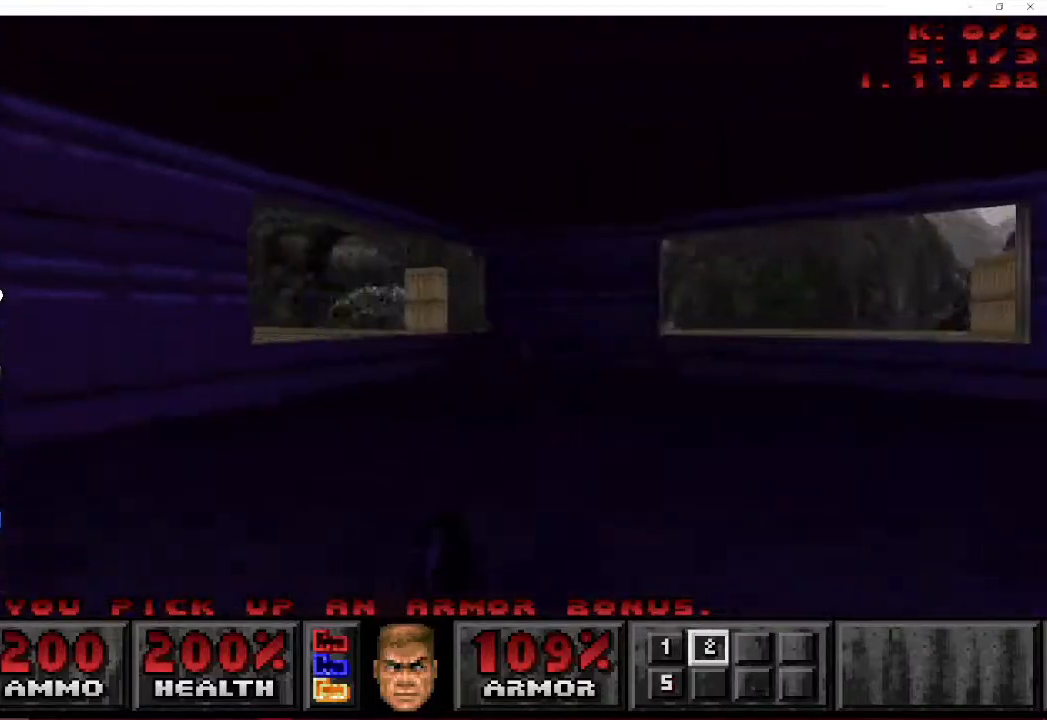
{"keys": ["d", "w"], "mouse": [], "events": []}
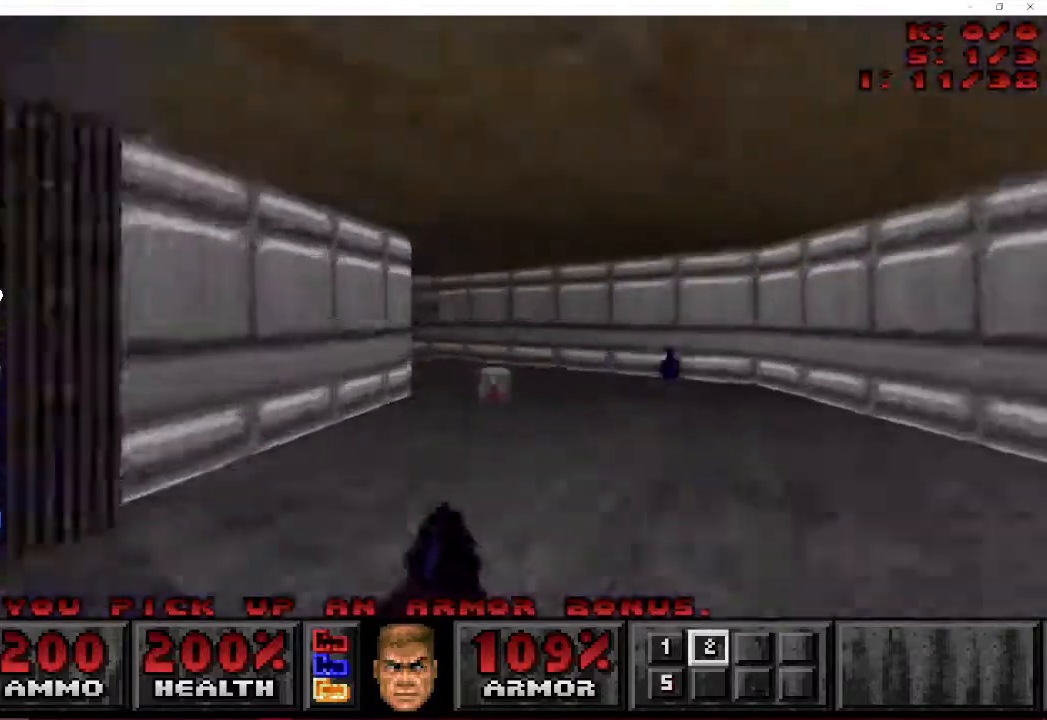
{"keys": ["a", "w"], "mouse": [], "events": [[117, "a", "down"], [217, "d", "up"]]}
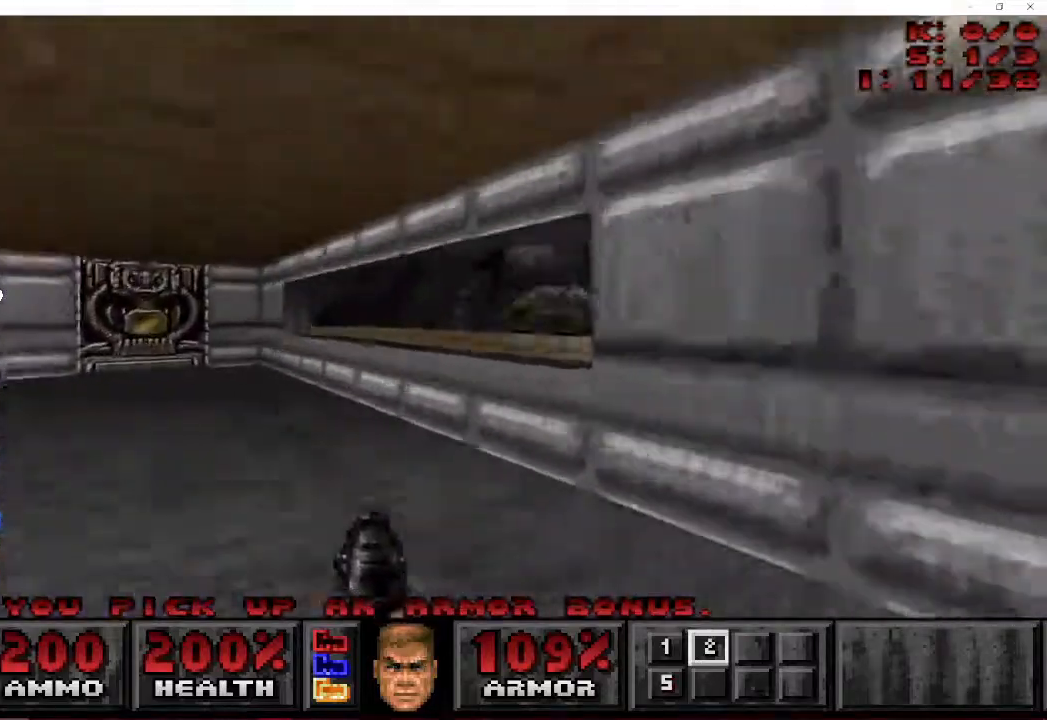
{"keys": ["d", "s"], "mouse": ["right"], "events": [[333, "w", "up"], [350, "d", "down"], [383, "a", "up"], [417, "mouse_right", "down"], [417, "s", "down"]]}
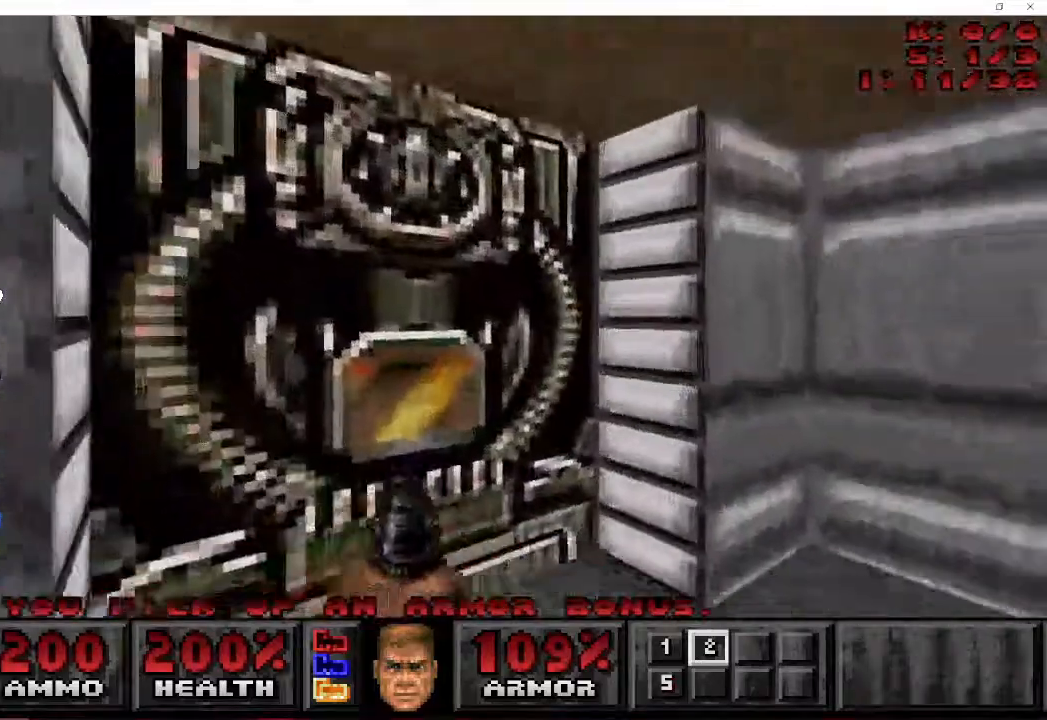
{"keys": ["a", "w"], "mouse": [], "events": [[50, "mouse_right", "up"], [83, "s", "up"], [100, "d", "up"], [400, "a", "down"], [417, "w", "down"]]}
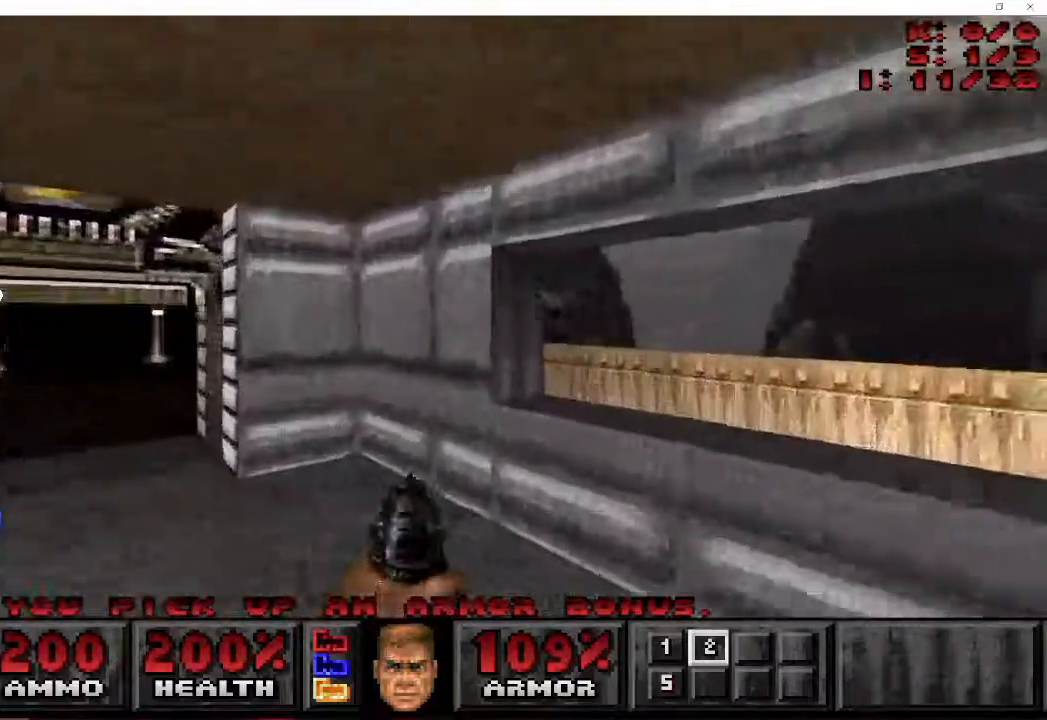
{"keys": ["a", "w"], "mouse": [], "events": []}
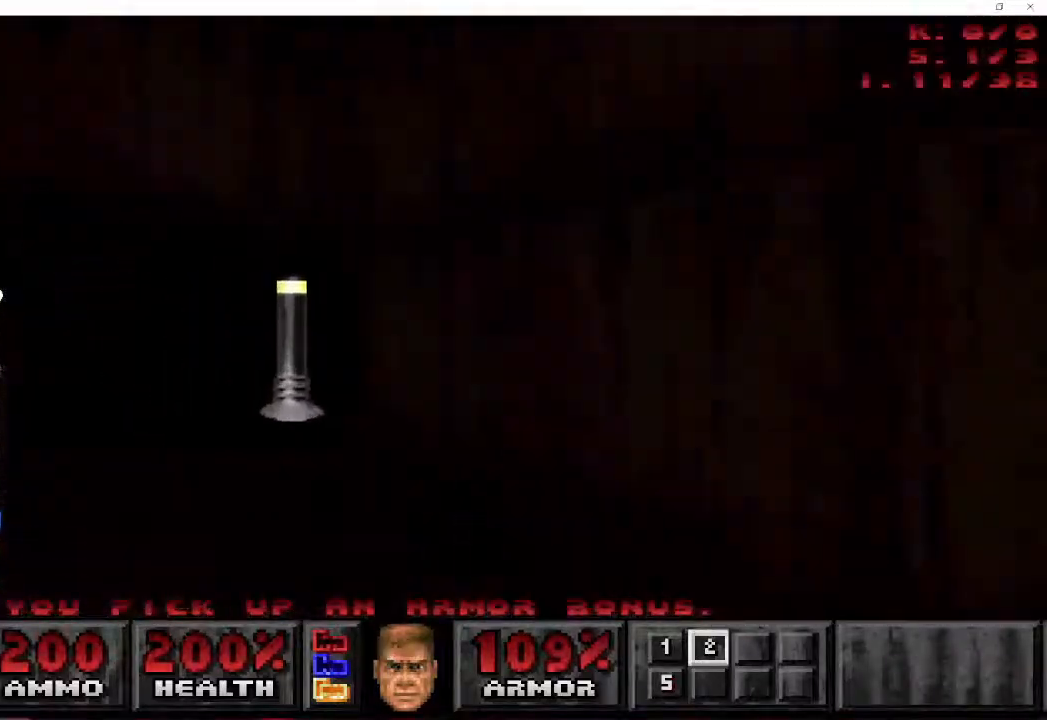
{"keys": [], "mouse": [], "events": [[133, "a", "up"], [133, "mouse_right", "down"], [133, "w", "up"], [233, "mouse_right", "up"]]}
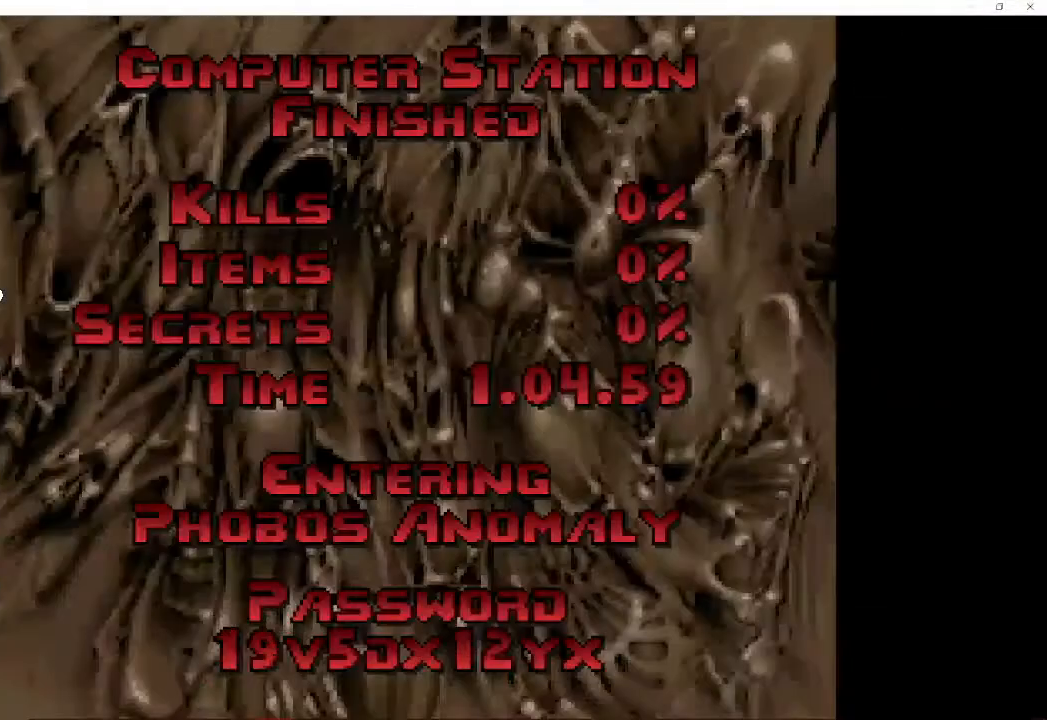
{"keys": [], "mouse": [], "events": [[33, "space", "down"], [167, "space", "up"], [217, "space", "down"], [300, "space", "up"]]}